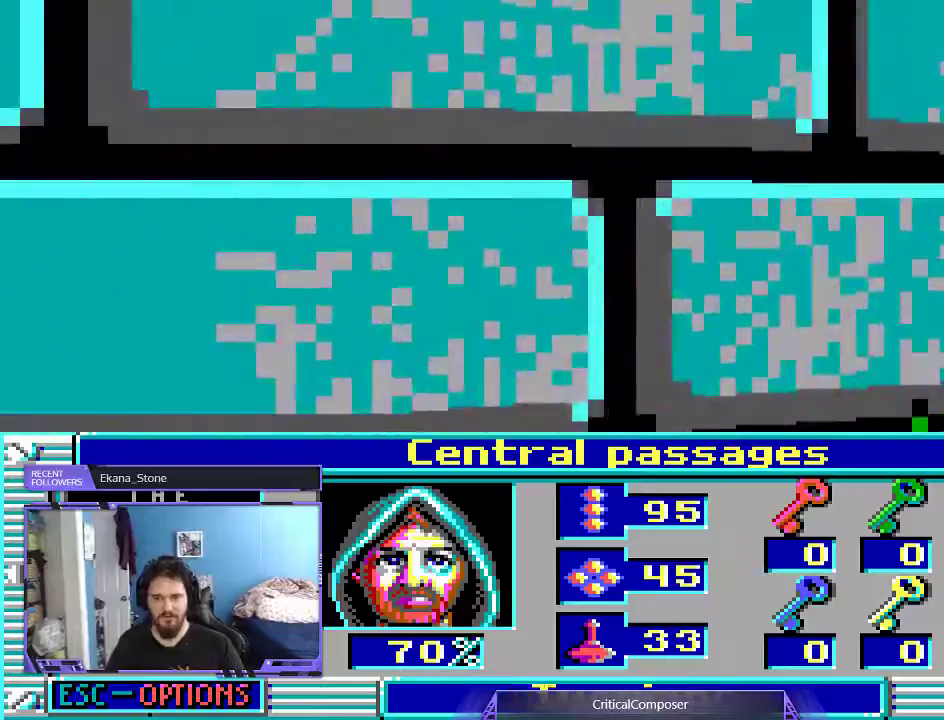
Gameplay with a controller (Xbox layout); each line is a JSON object with the inputs held at the frame after it (dt_ms = milliseconds from this image to that frame). "events" lists button and stick changes between this image and that frame as [ms after this image, input, new state], when the widget could be followed in between. Not read: L1 L3 R1 R3 TOUCHPAD left_stick other_buttons right_stick.
{"dt_ms": 500, "buttons": ["L2"], "events": [[467, "L2", "down"]]}
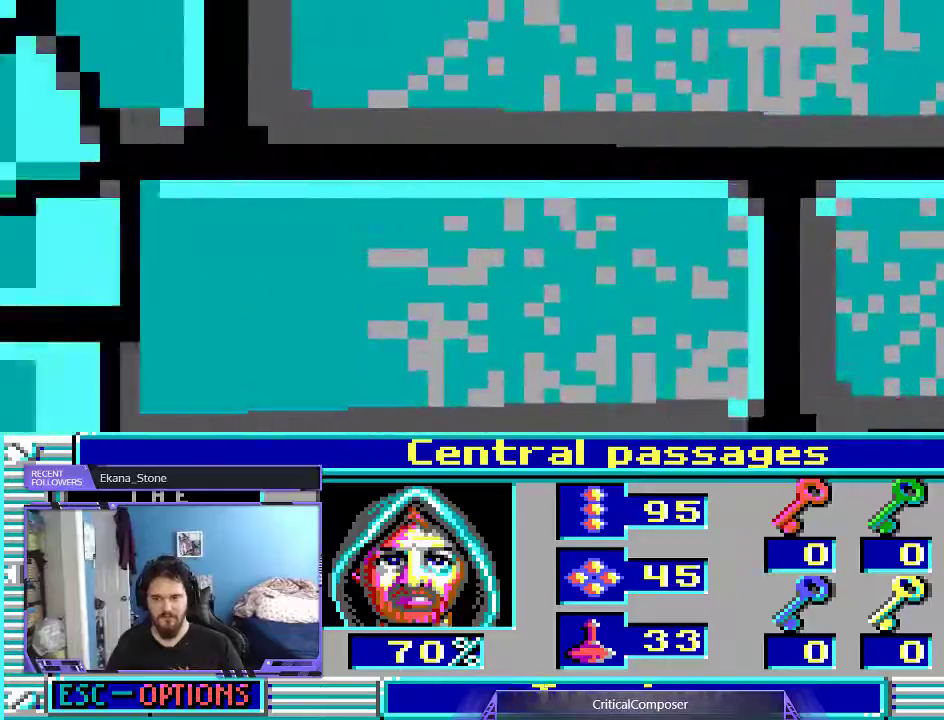
{"dt_ms": 500, "buttons": [], "events": [[233, "L2", "up"]]}
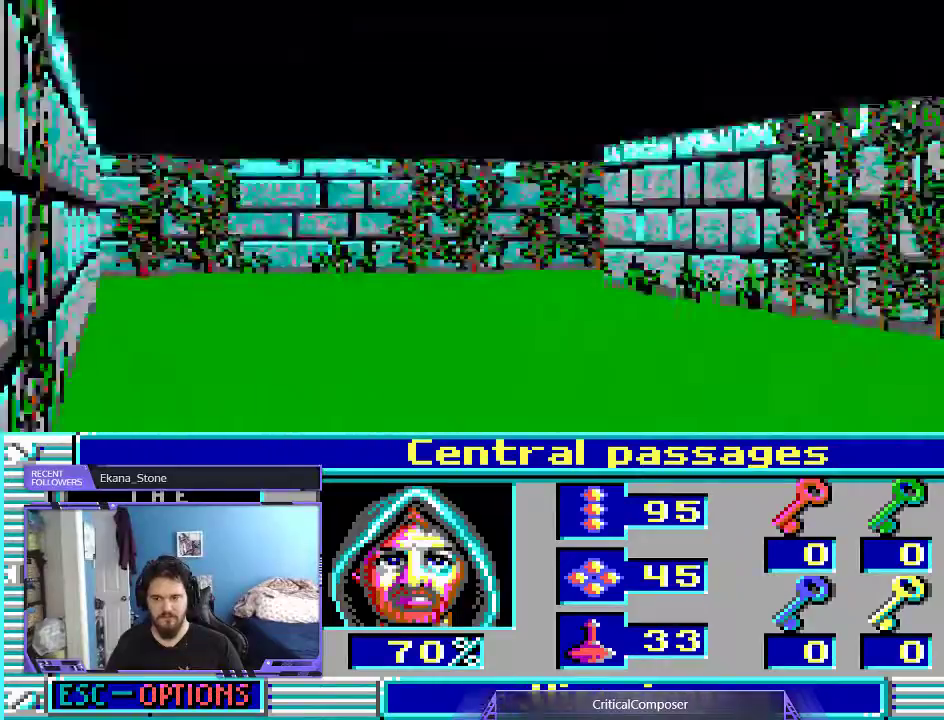
{"dt_ms": 500, "buttons": [], "events": [[67, "DPAD_LEFT", "down"], [400, "DPAD_LEFT", "up"]]}
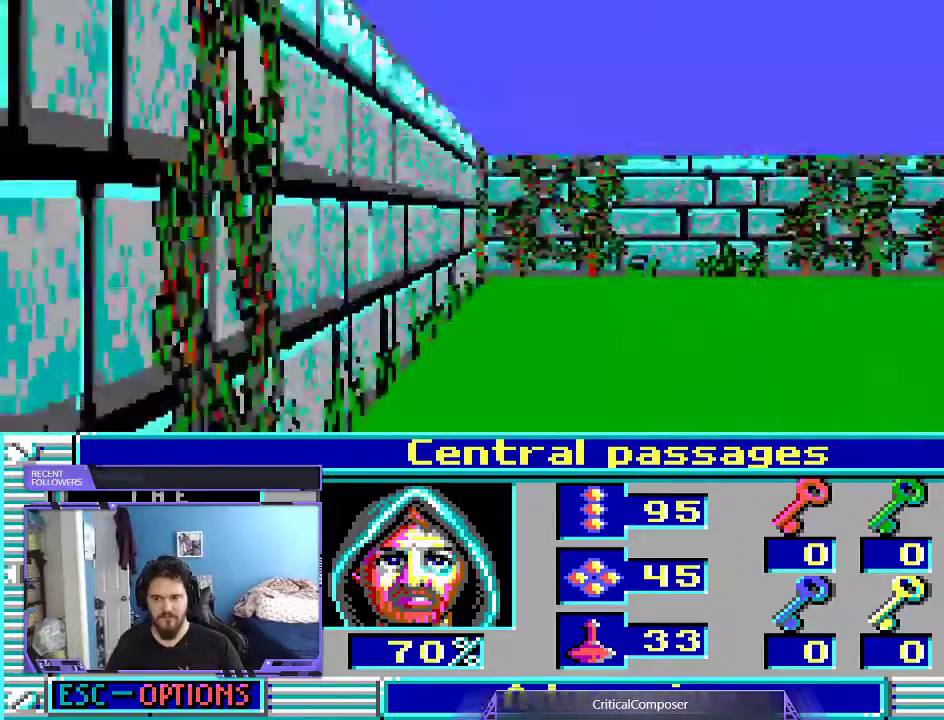
{"dt_ms": 500, "buttons": [], "events": []}
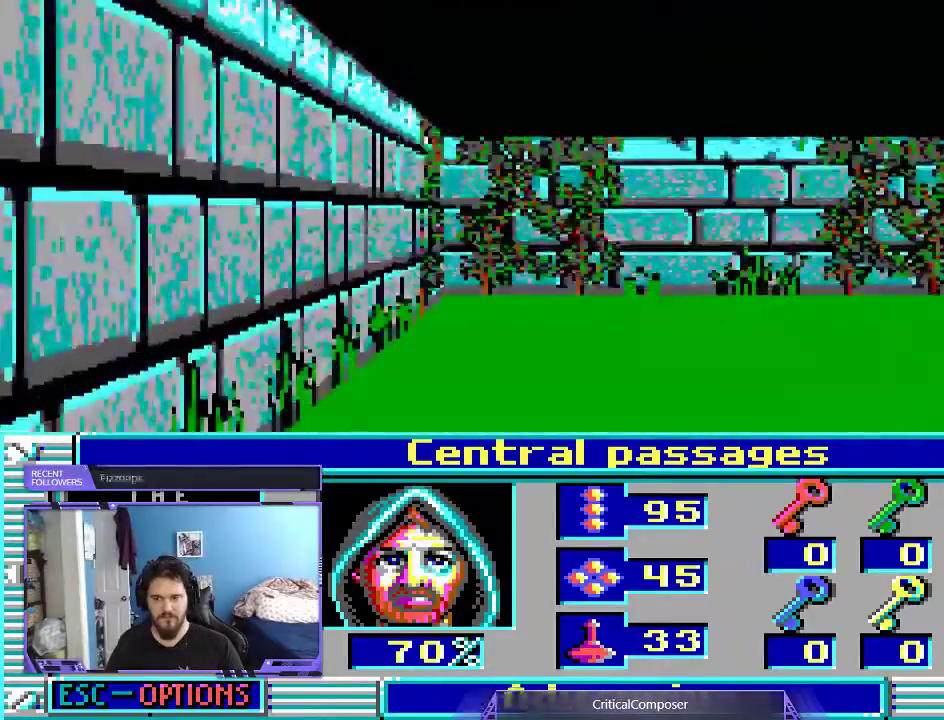
{"dt_ms": 500, "buttons": [], "events": []}
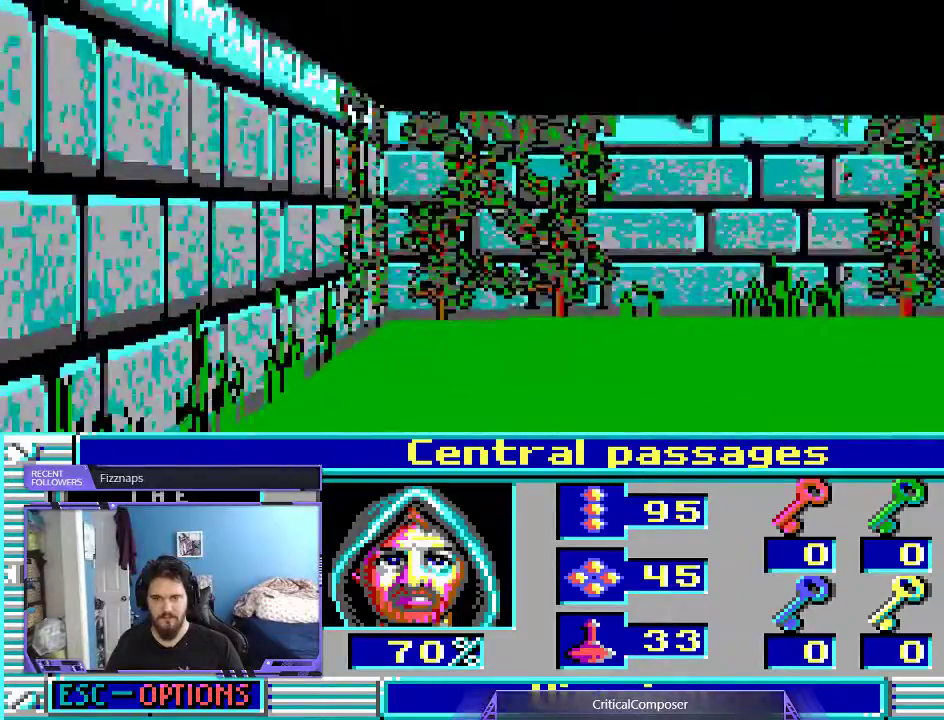
{"dt_ms": 500, "buttons": [], "events": []}
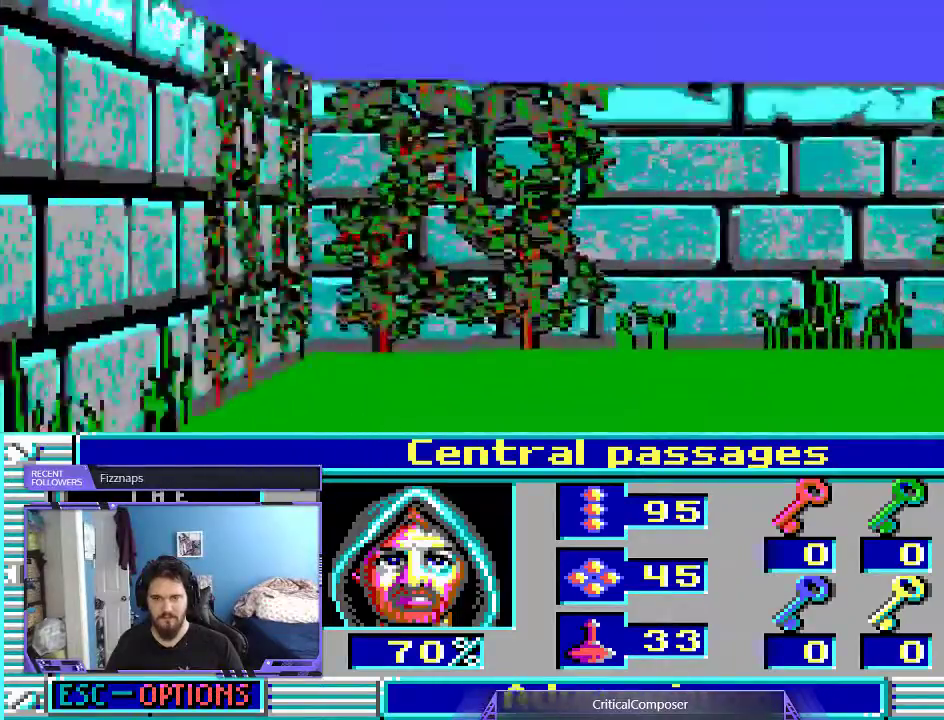
{"dt_ms": 500, "buttons": [], "events": []}
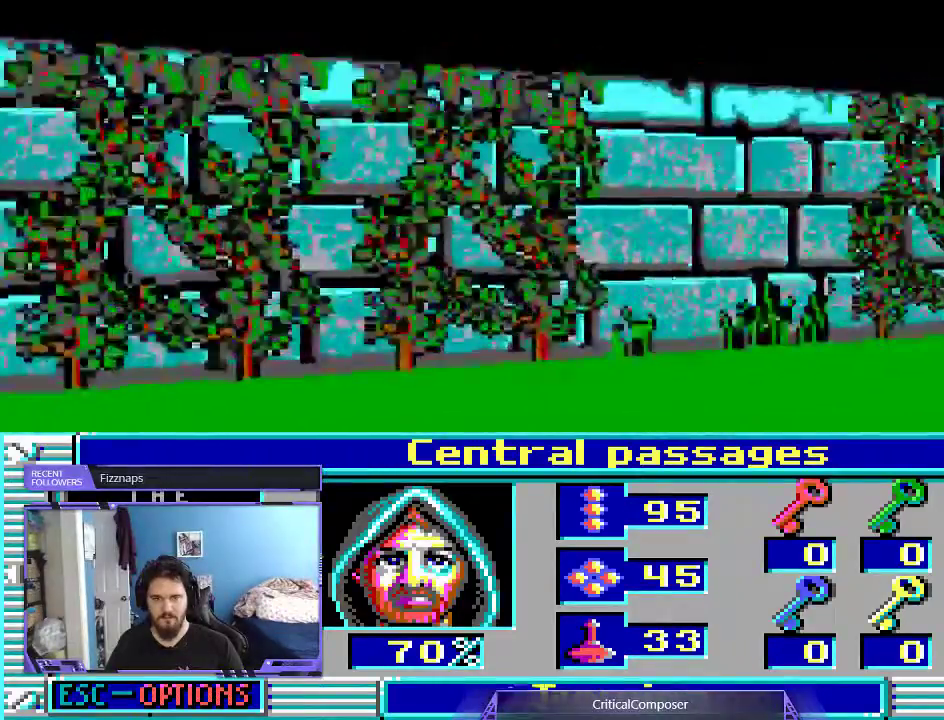
{"dt_ms": 500, "buttons": [], "events": []}
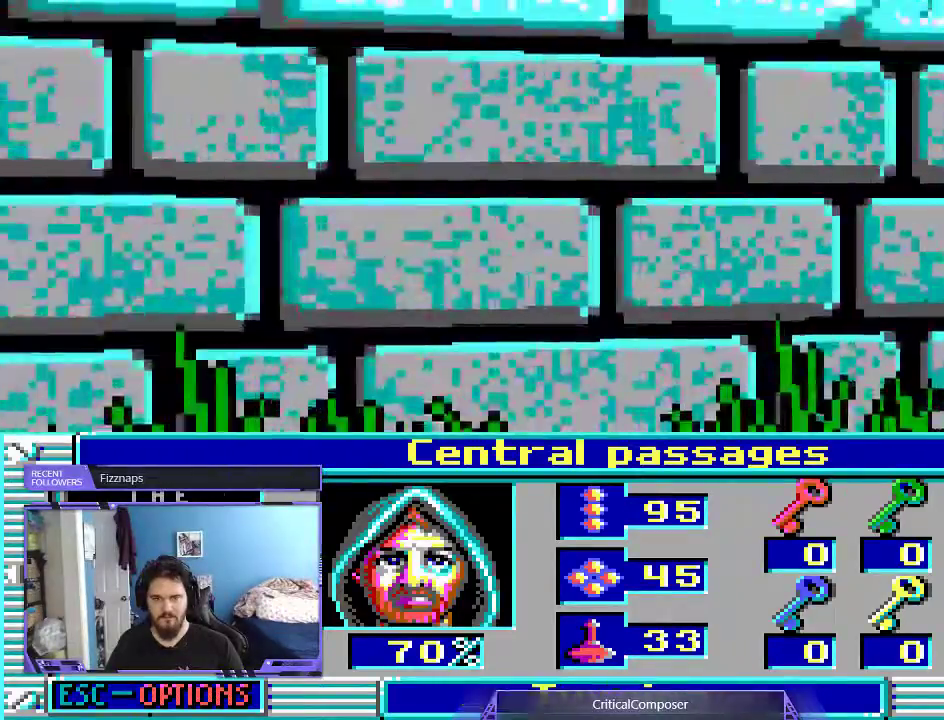
{"dt_ms": 500, "buttons": ["L2"], "events": [[67, "L2", "down"]]}
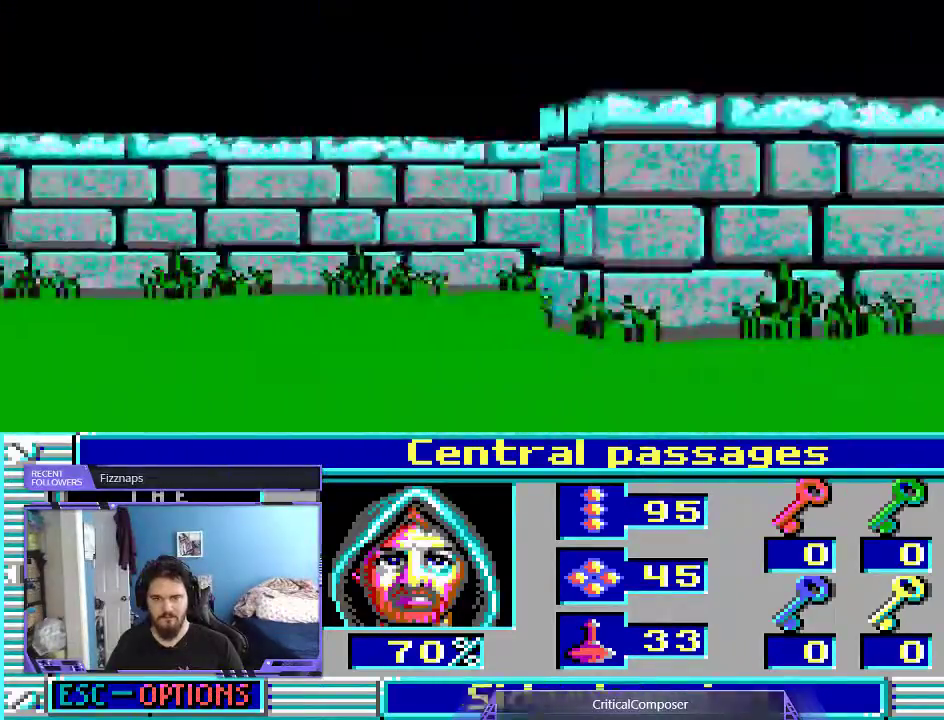
{"dt_ms": 500, "buttons": [], "events": [[33, "L2", "up"]]}
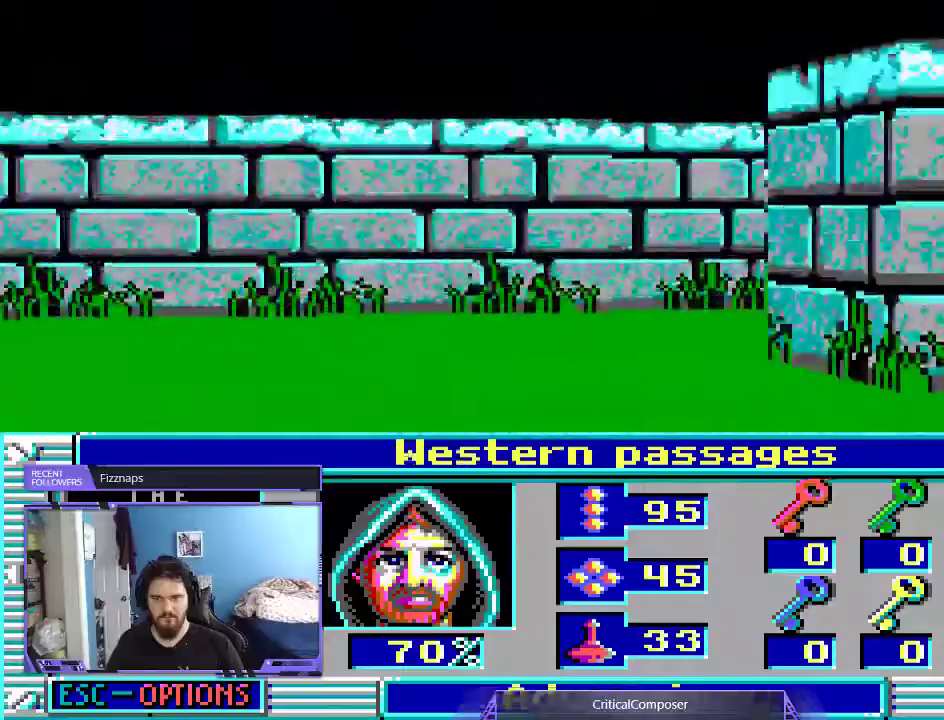
{"dt_ms": 500, "buttons": [], "events": []}
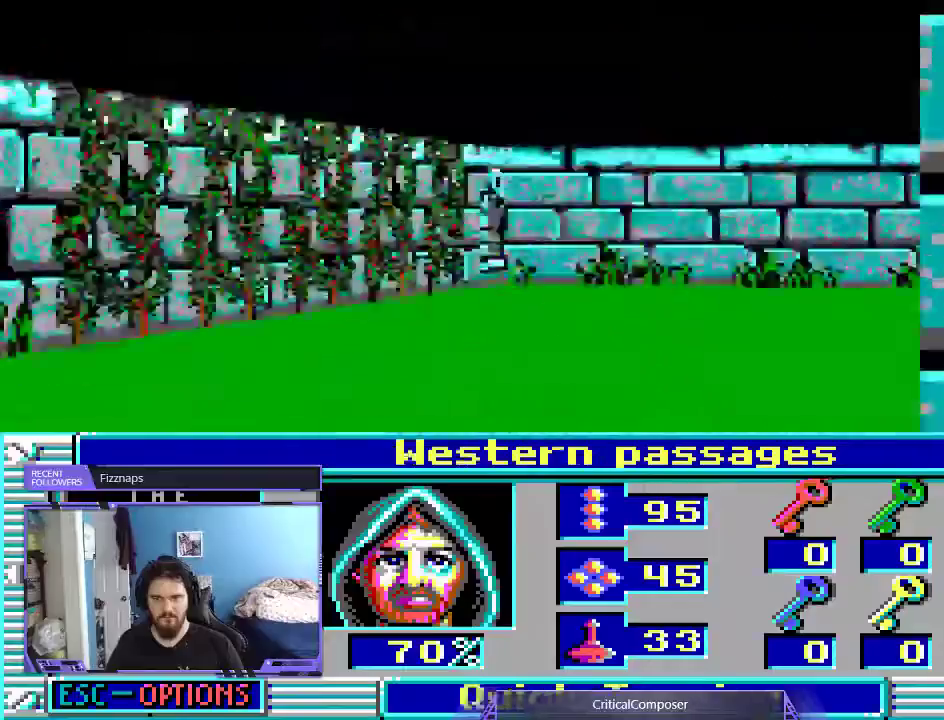
{"dt_ms": 500, "buttons": ["L2"], "events": [[267, "L2", "down"]]}
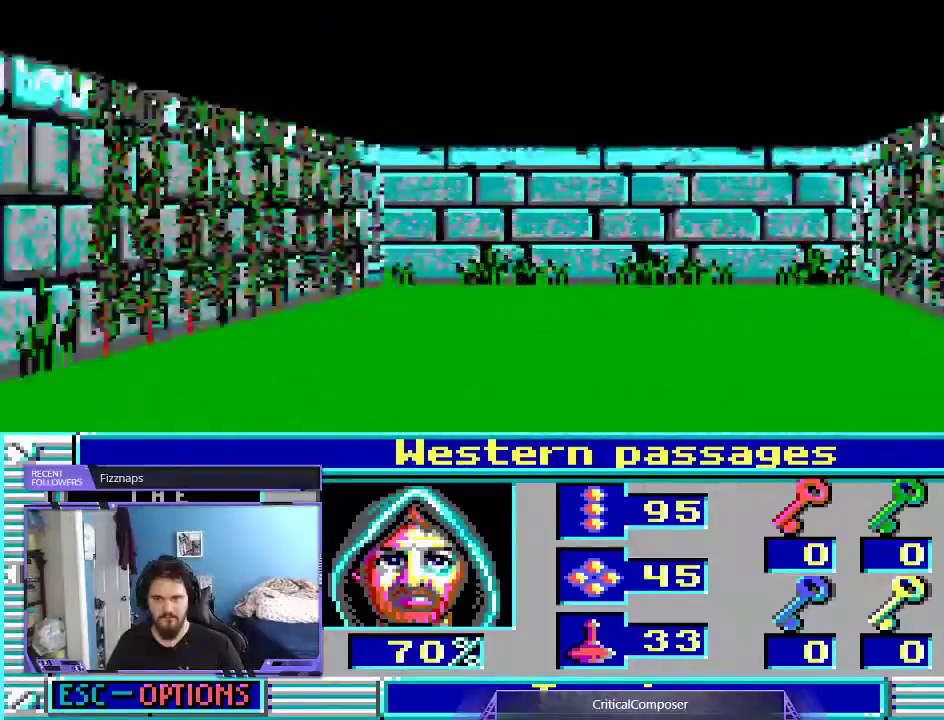
{"dt_ms": 500, "buttons": ["L2"], "events": []}
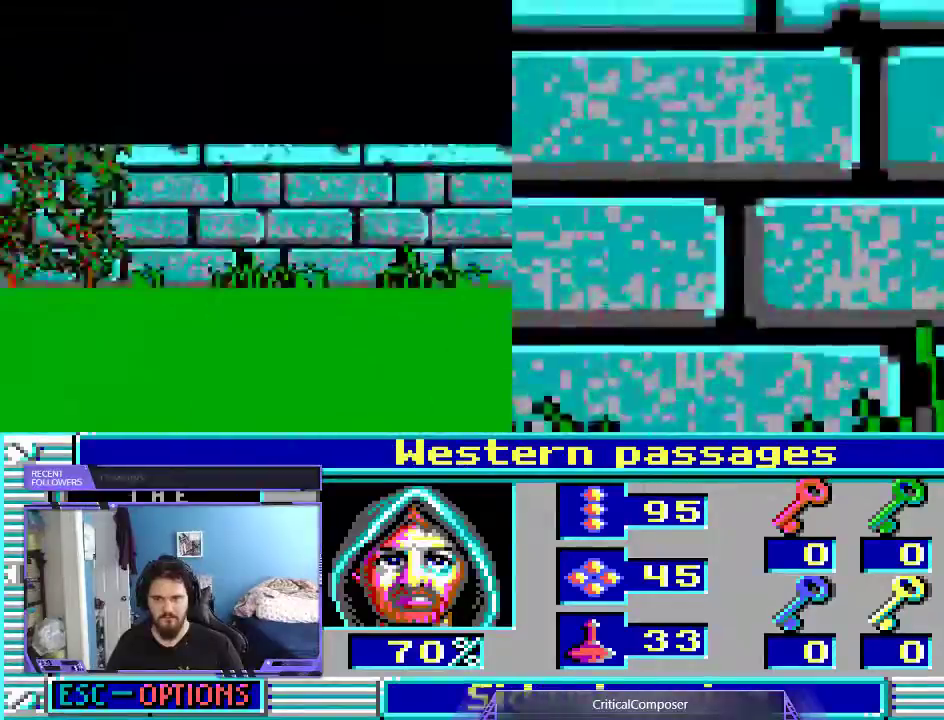
{"dt_ms": 500, "buttons": ["L2"], "events": []}
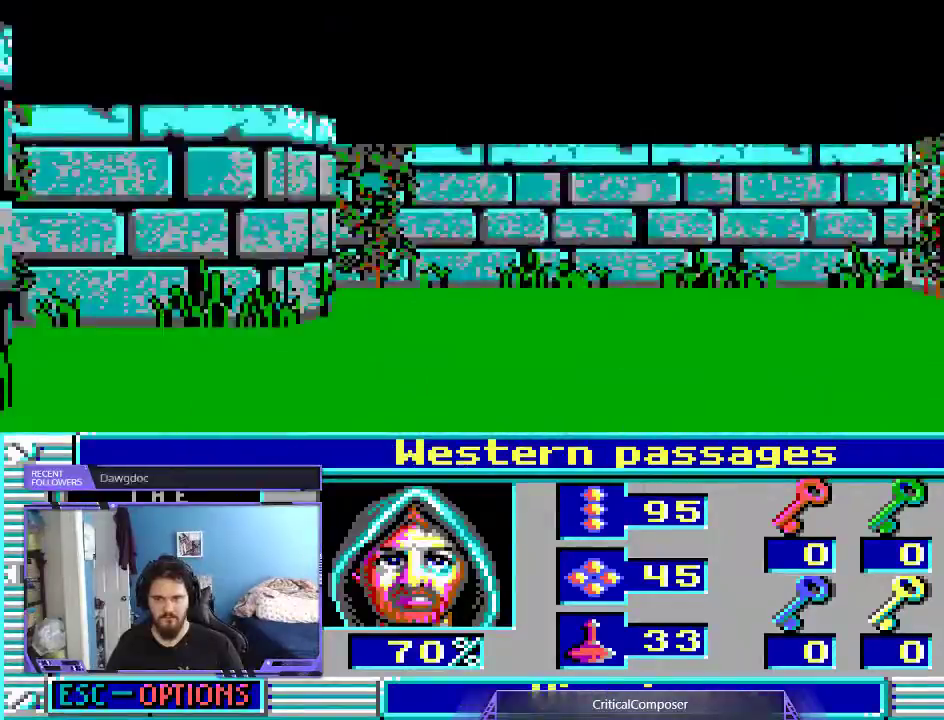
{"dt_ms": 500, "buttons": ["L2"], "events": []}
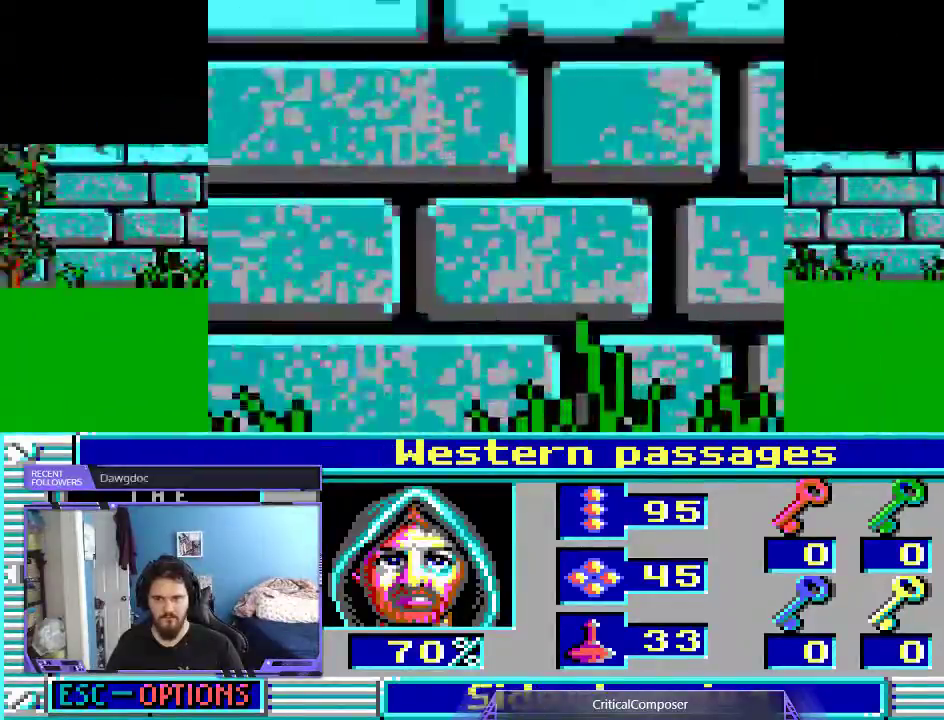
{"dt_ms": 500, "buttons": ["L2"], "events": []}
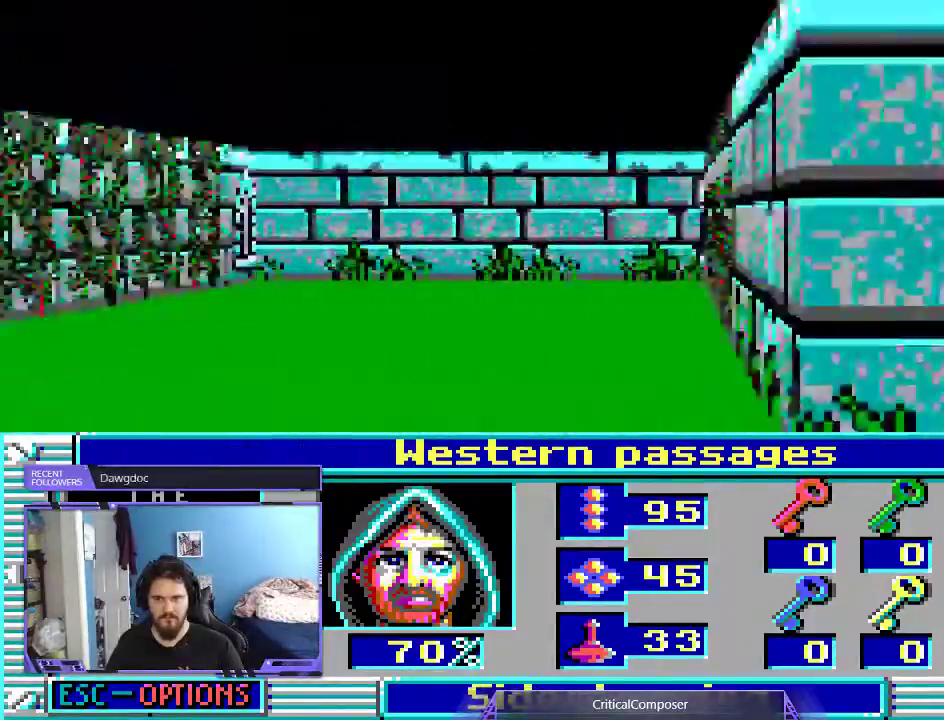
{"dt_ms": 500, "buttons": [], "events": [[400, "L2", "up"]]}
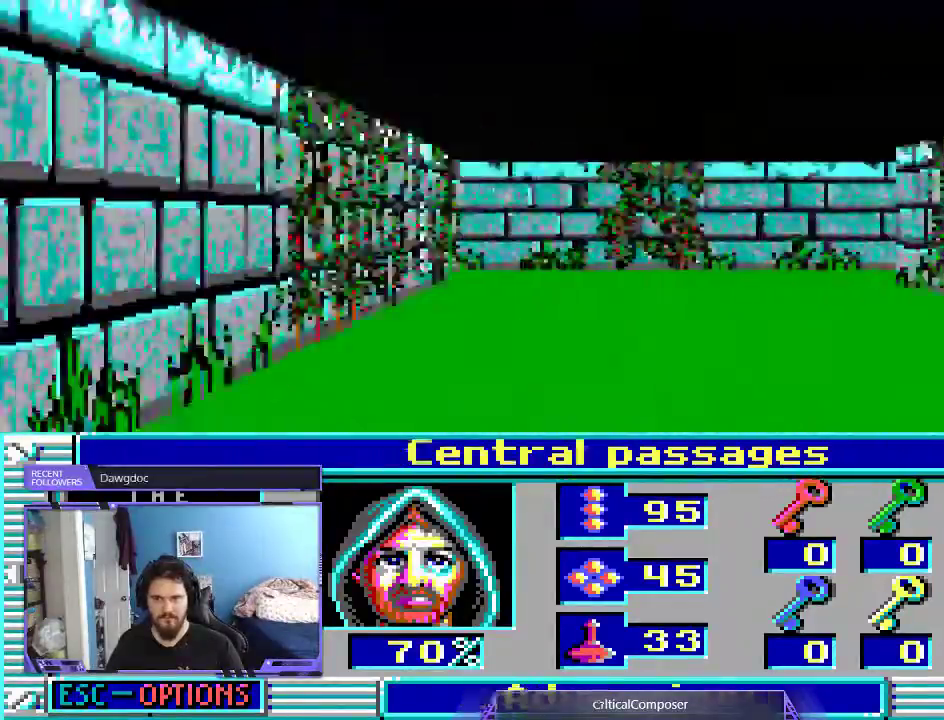
{"dt_ms": 500, "buttons": [], "events": []}
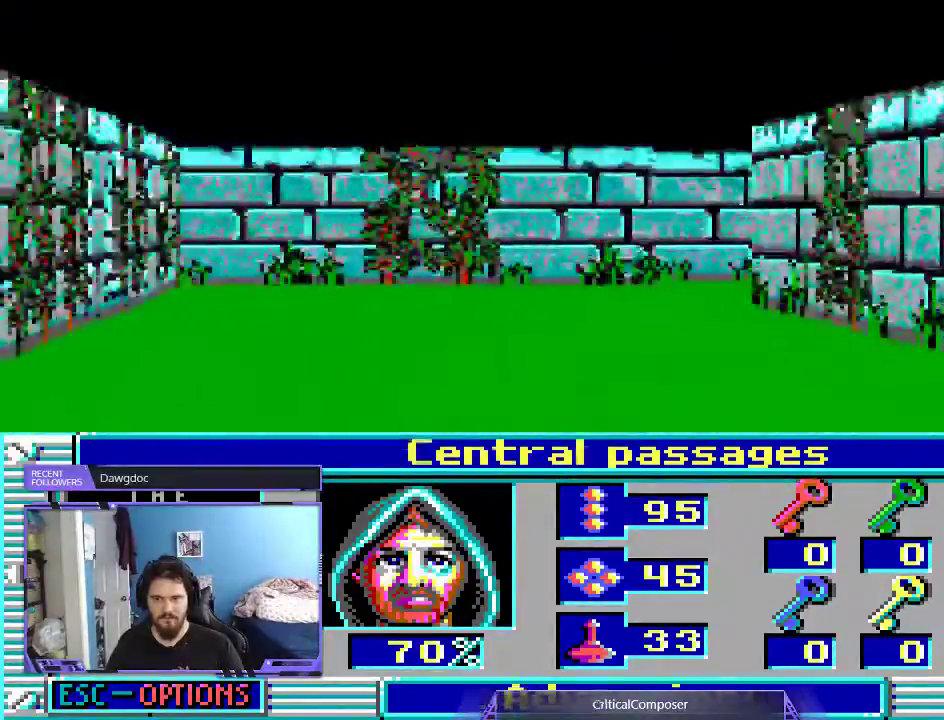
{"dt_ms": 500, "buttons": [], "events": []}
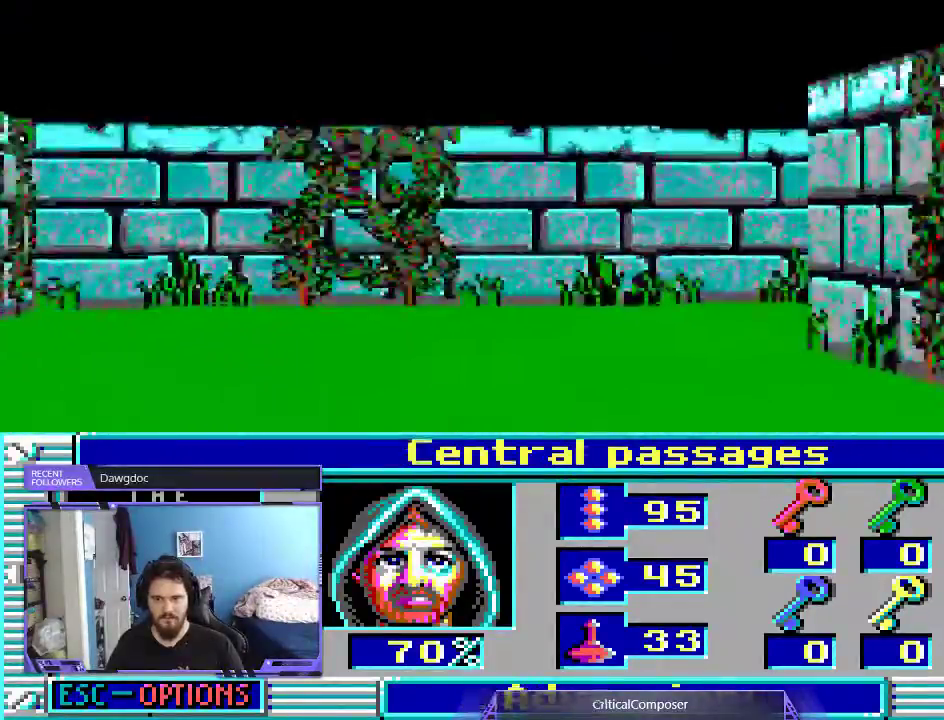
{"dt_ms": 500, "buttons": ["DPAD_UP"], "events": [[467, "DPAD_UP", "down"]]}
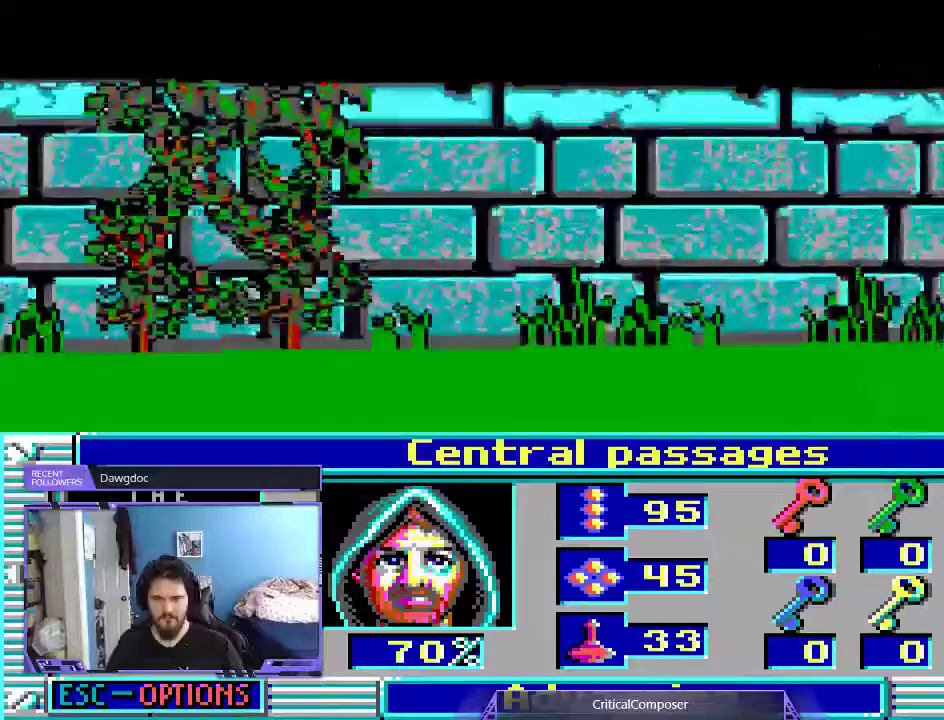
{"dt_ms": 500, "buttons": [], "events": [[67, "DPAD_UP", "up"]]}
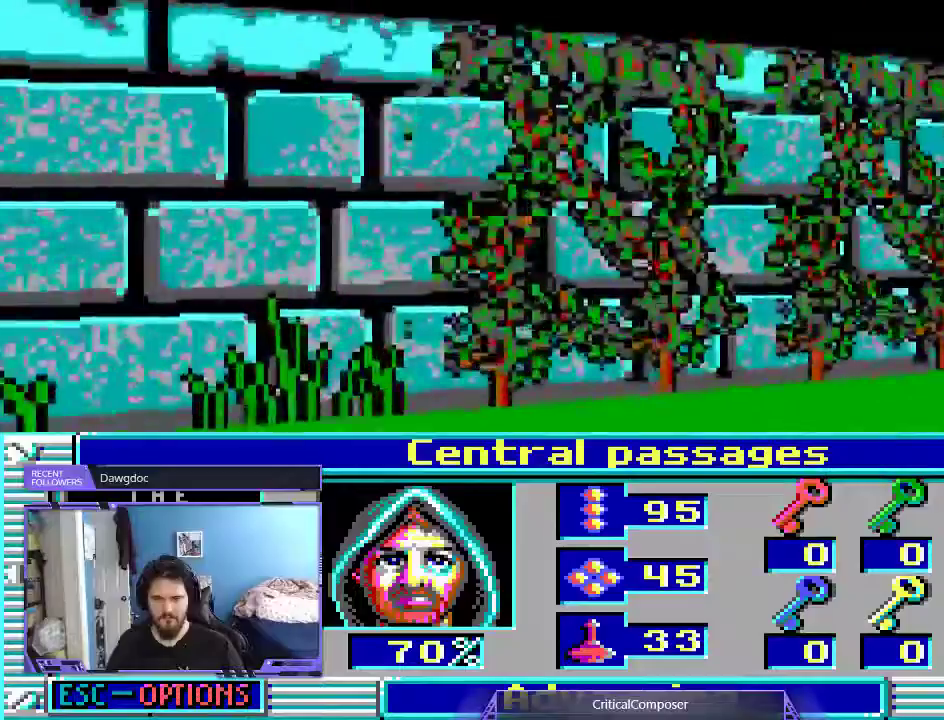
{"dt_ms": 500, "buttons": [], "events": []}
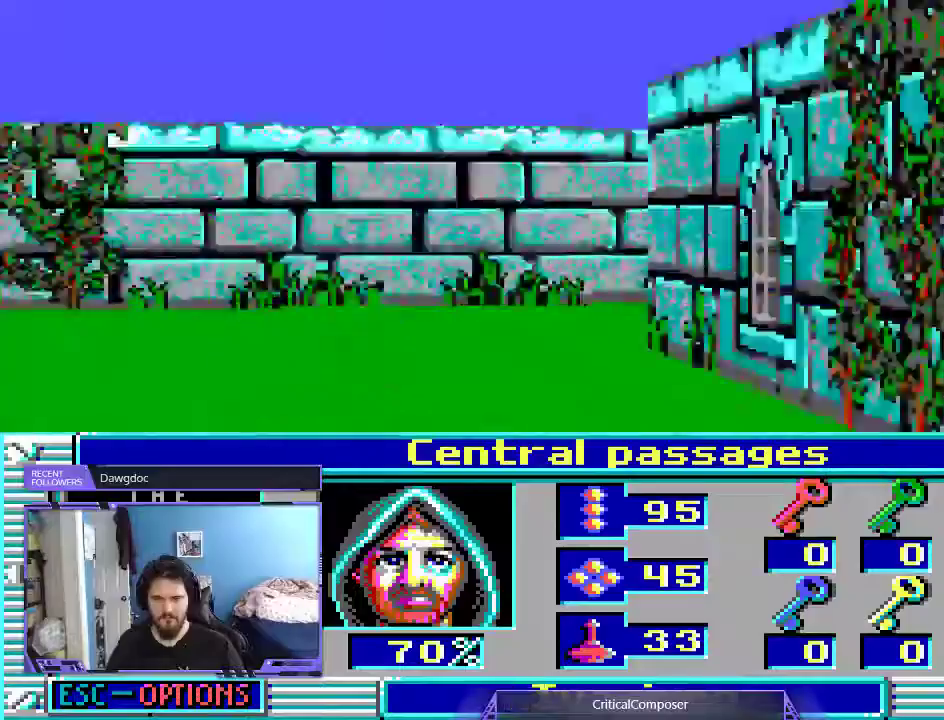
{"dt_ms": 500, "buttons": ["L2"], "events": [[400, "L2", "down"]]}
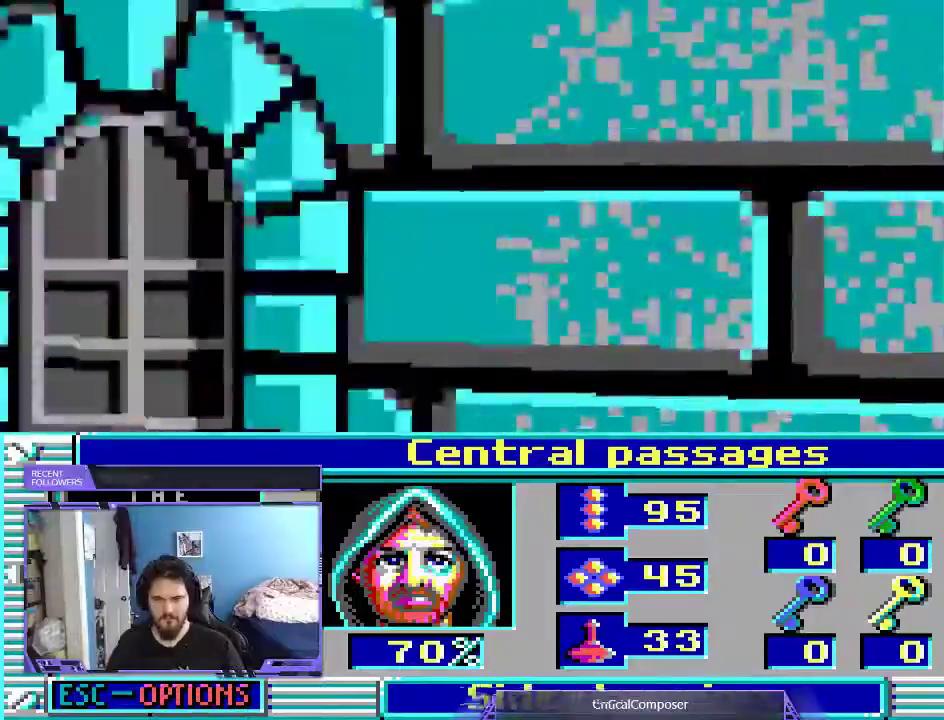
{"dt_ms": 500, "buttons": ["L2"], "events": [[267, "R2", "down"], [400, "R2", "up"]]}
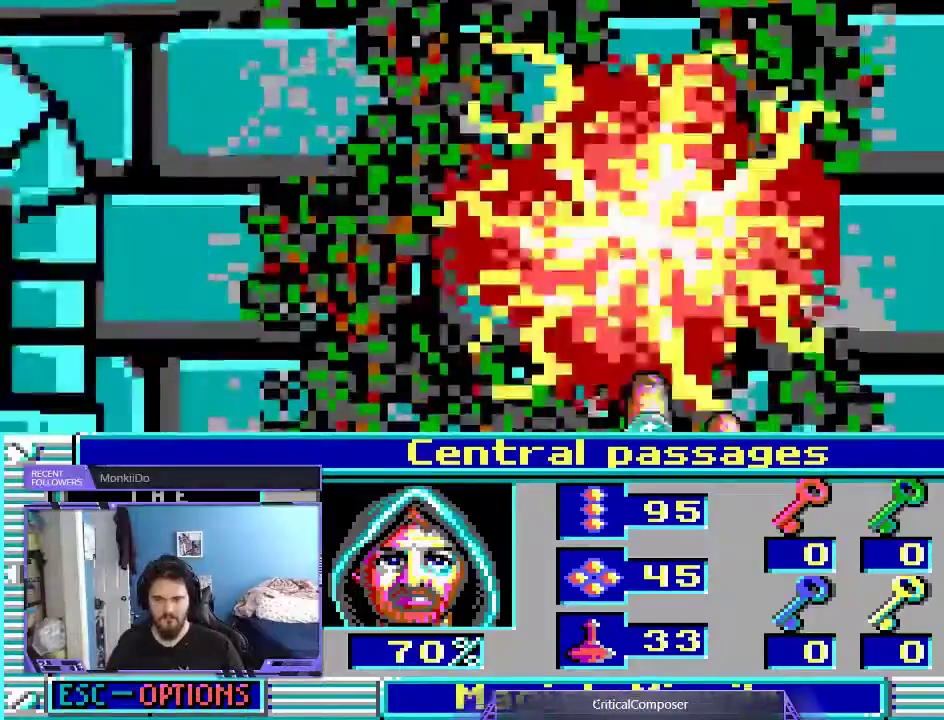
{"dt_ms": 500, "buttons": ["L2", "DPAD_LEFT"], "events": [[267, "R2", "down"], [400, "DPAD_LEFT", "down"], [433, "R2", "up"]]}
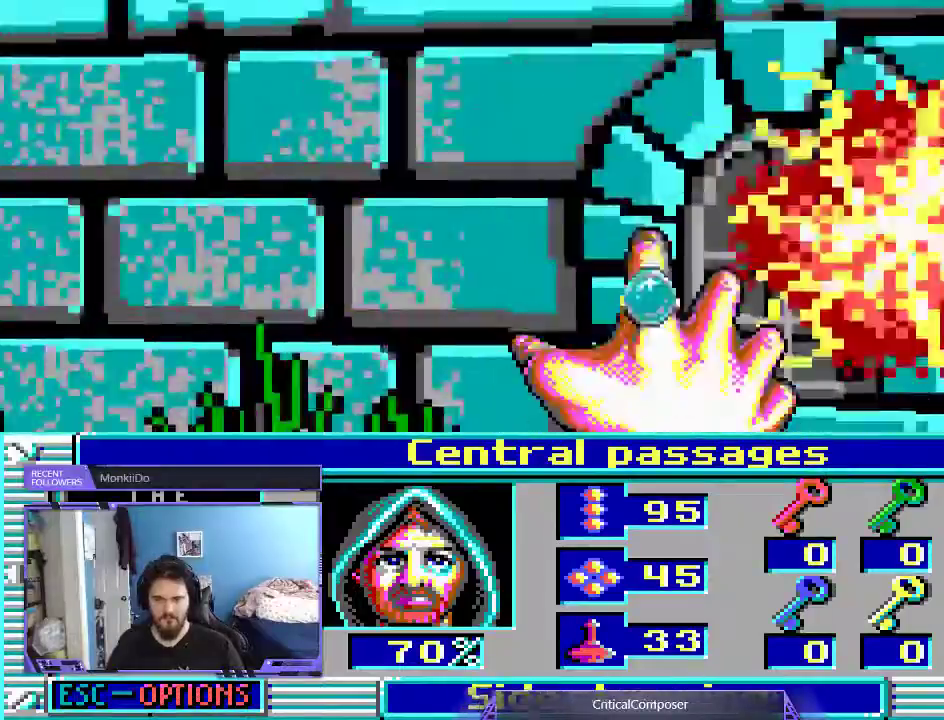
{"dt_ms": 500, "buttons": ["L2", "R2"]}
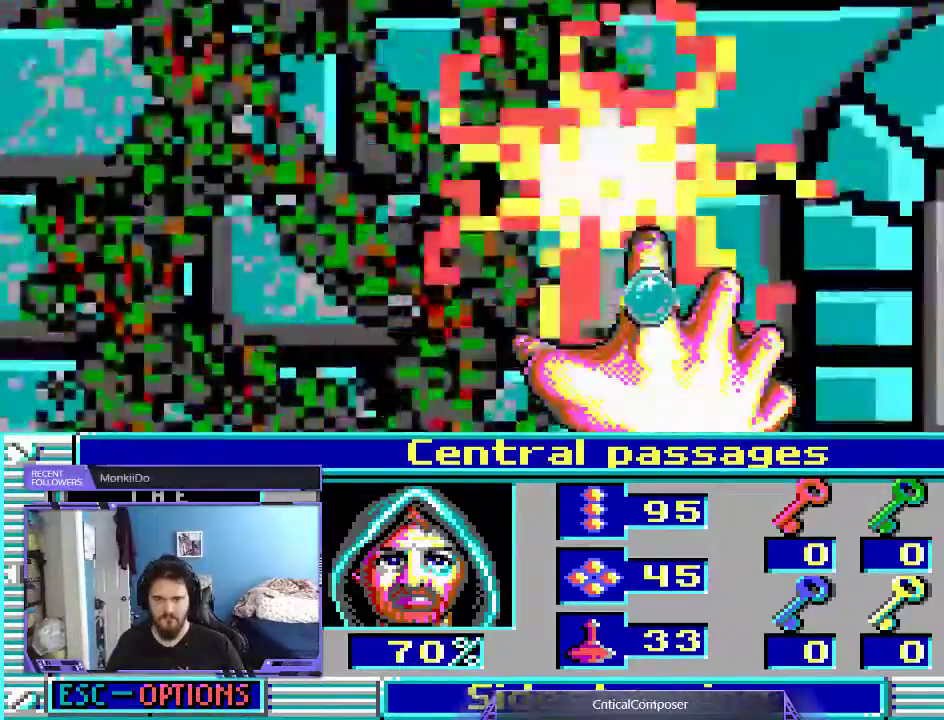
{"dt_ms": 500, "buttons": ["L2", "R2", "DPAD_LEFT"], "events": [[33, "R2", "up"], [100, "R2", "down"], [200, "DPAD_LEFT", "down"], [233, "R2", "up"], [300, "R2", "down"], [433, "R2", "up"], [500, "R2", "down"]]}
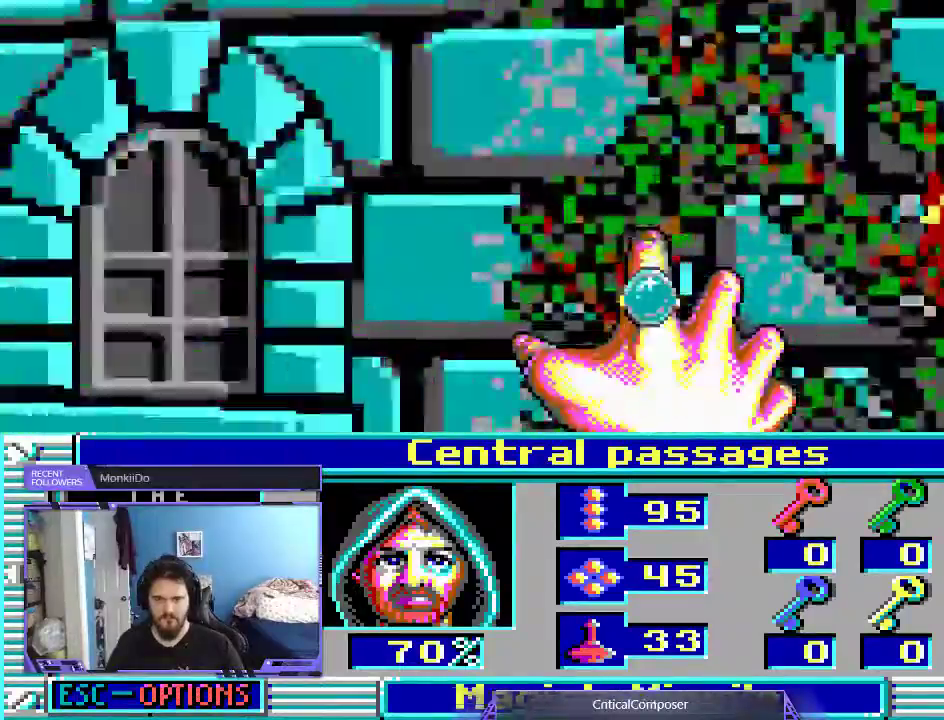
{"dt_ms": 1000, "buttons": ["L2"]}